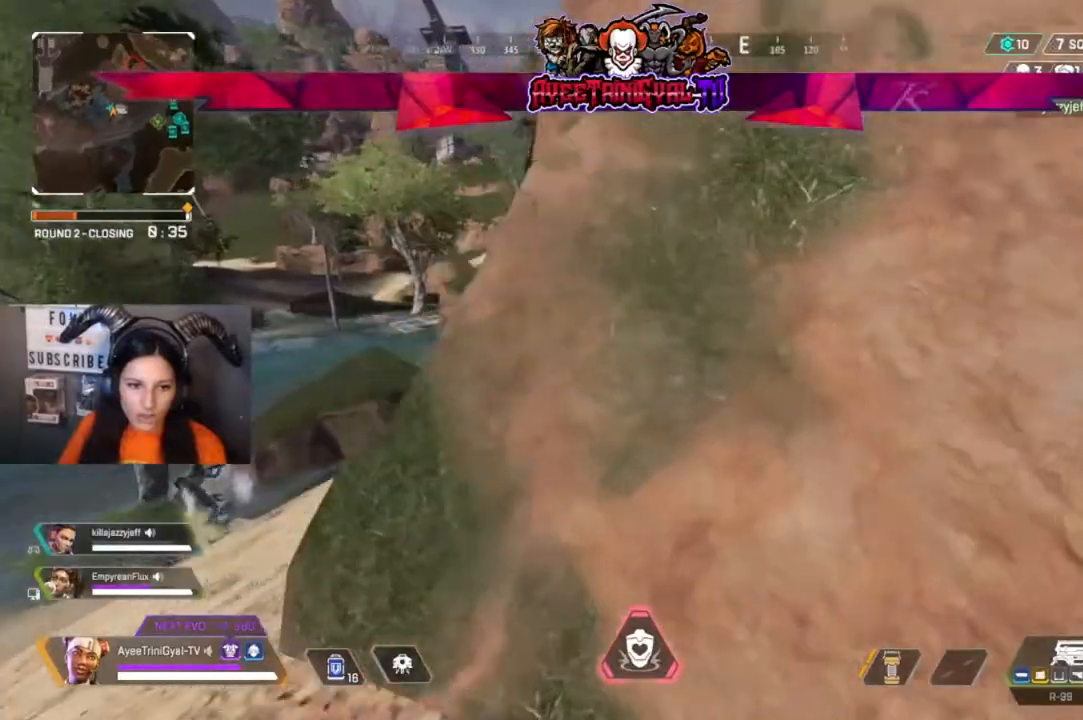
Gameplay with a controller (Xbox layout); each line is a JSON object with the inputs held at the frame after it. "events" lists button and stick changes between this image and that frame as [ms after this image, input, new state], when the widget could be followed in between.
{"buttons": [], "left_stick": "up-left", "right_stick": "center", "events": [[33, "left_stick", "center"], [400, "Y", "down"], [467, "left_stick", "up-left"], [500, "Y", "up"]]}
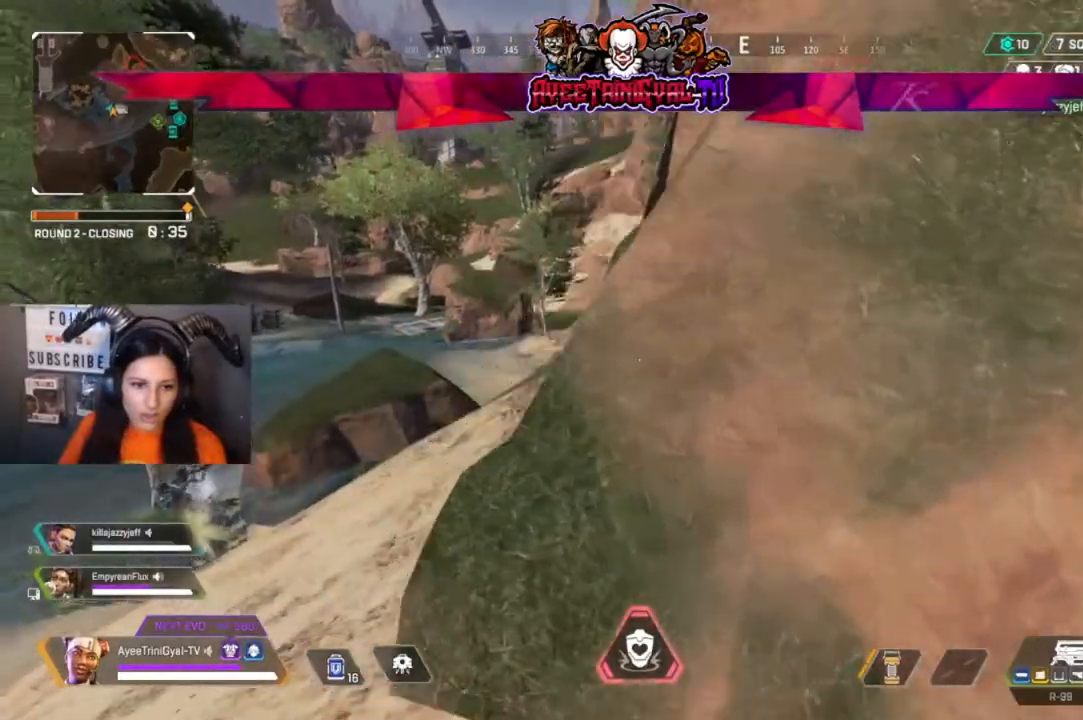
{"buttons": [], "left_stick": "down-right", "right_stick": "center", "events": [[100, "left_stick", "up-right"], [433, "left_stick", "down-right"]]}
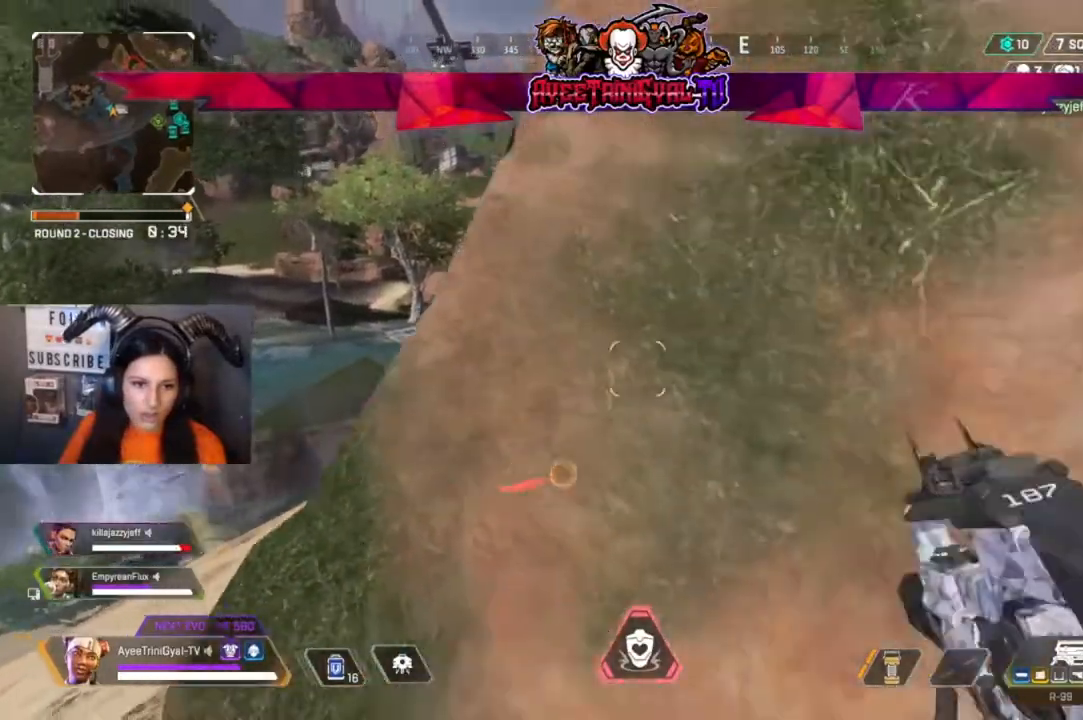
{"buttons": [], "left_stick": "center", "right_stick": "center", "events": [[133, "right_stick", "left"], [233, "right_stick", "center"], [433, "left_stick", "center"]]}
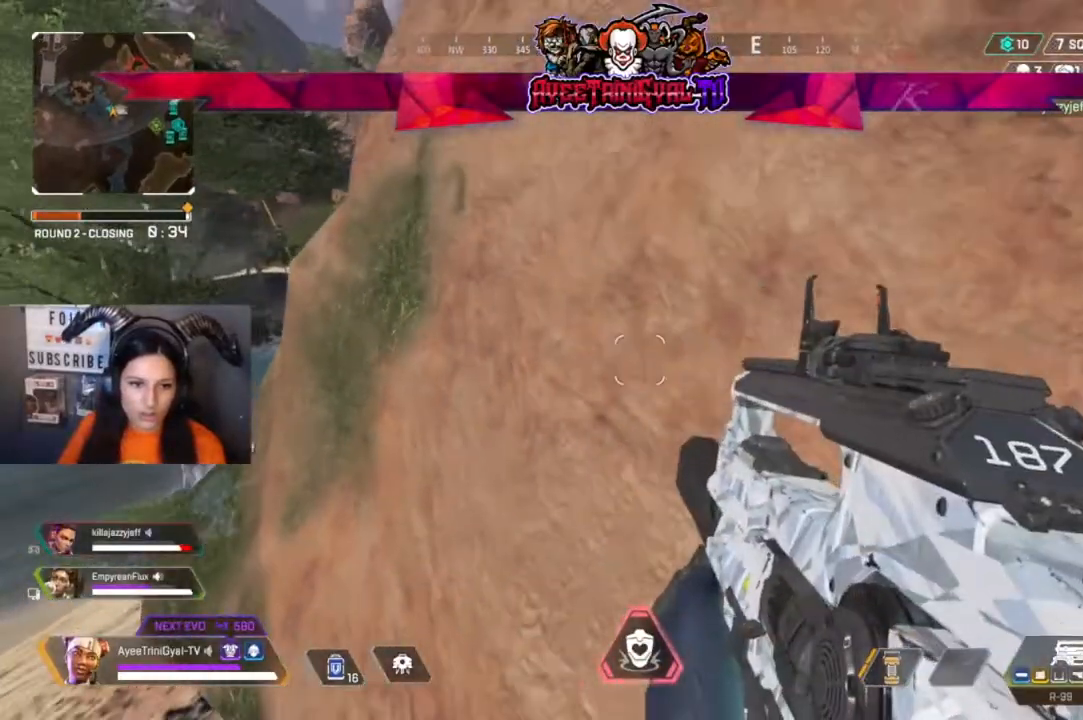
{"buttons": [], "left_stick": "center", "right_stick": "center", "events": [[100, "R3", "down"], [100, "right_stick", "left"], [233, "R3", "up"], [467, "right_stick", "center"]]}
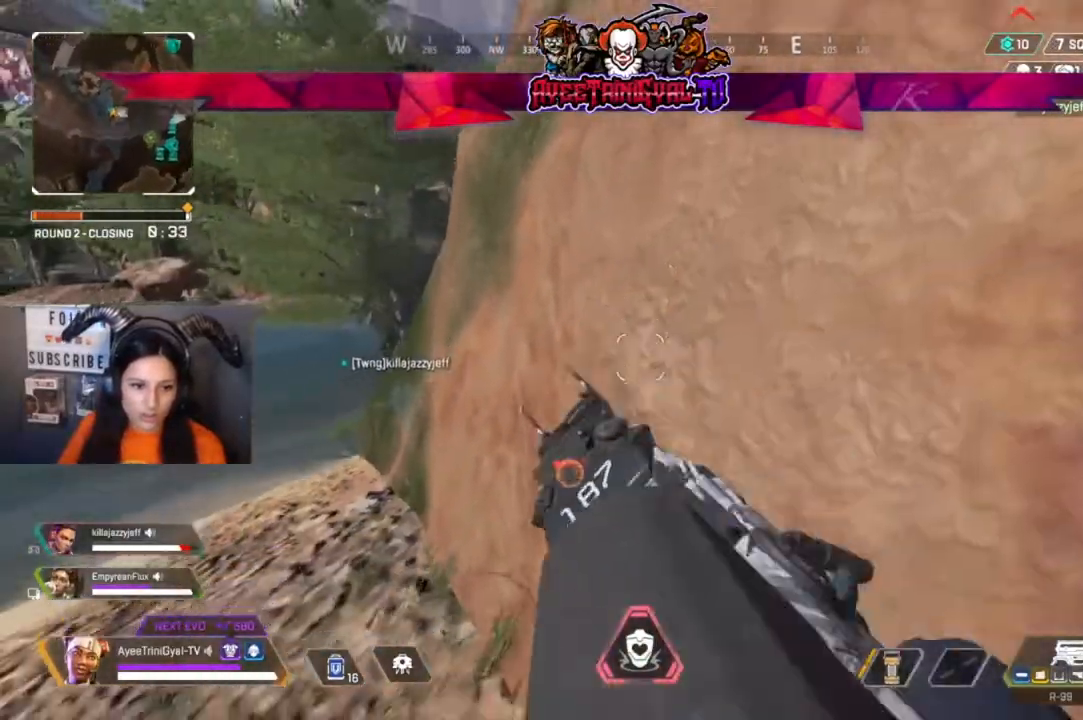
{"buttons": [], "left_stick": "right", "right_stick": "center", "events": [[67, "left_stick", "right"]]}
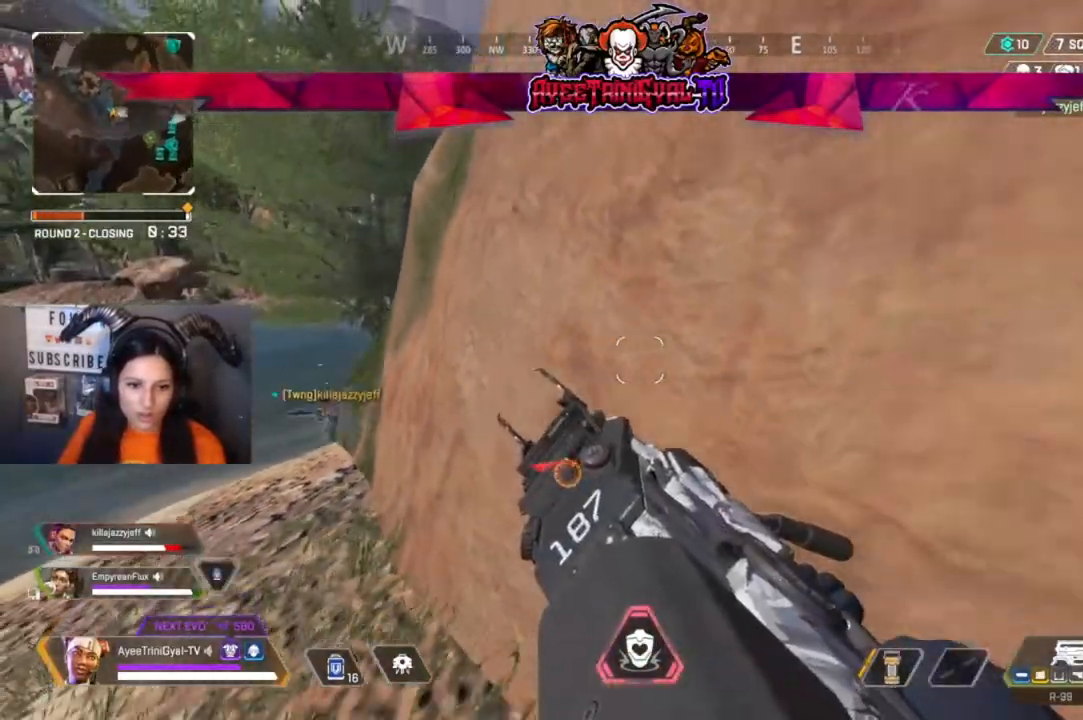
{"buttons": [], "left_stick": "center", "right_stick": "center", "events": [[433, "left_stick", "center"]]}
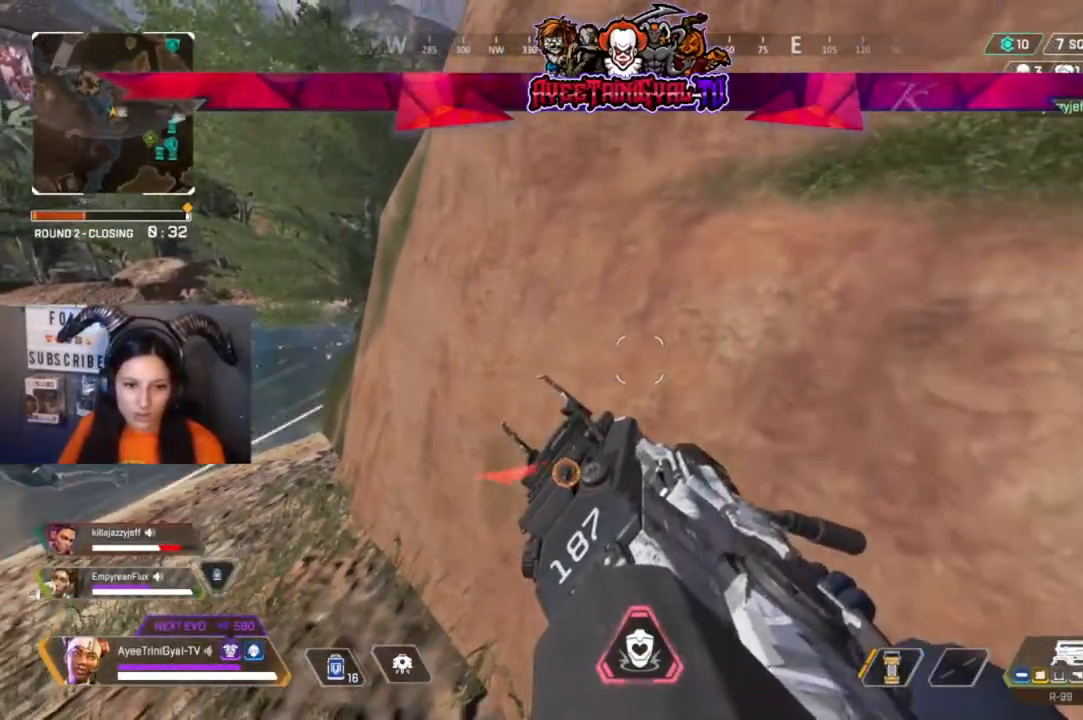
{"buttons": [], "left_stick": "center", "right_stick": "center", "events": [[167, "left_stick", "up-left"], [300, "left_stick", "up-right"], [500, "left_stick", "center"]]}
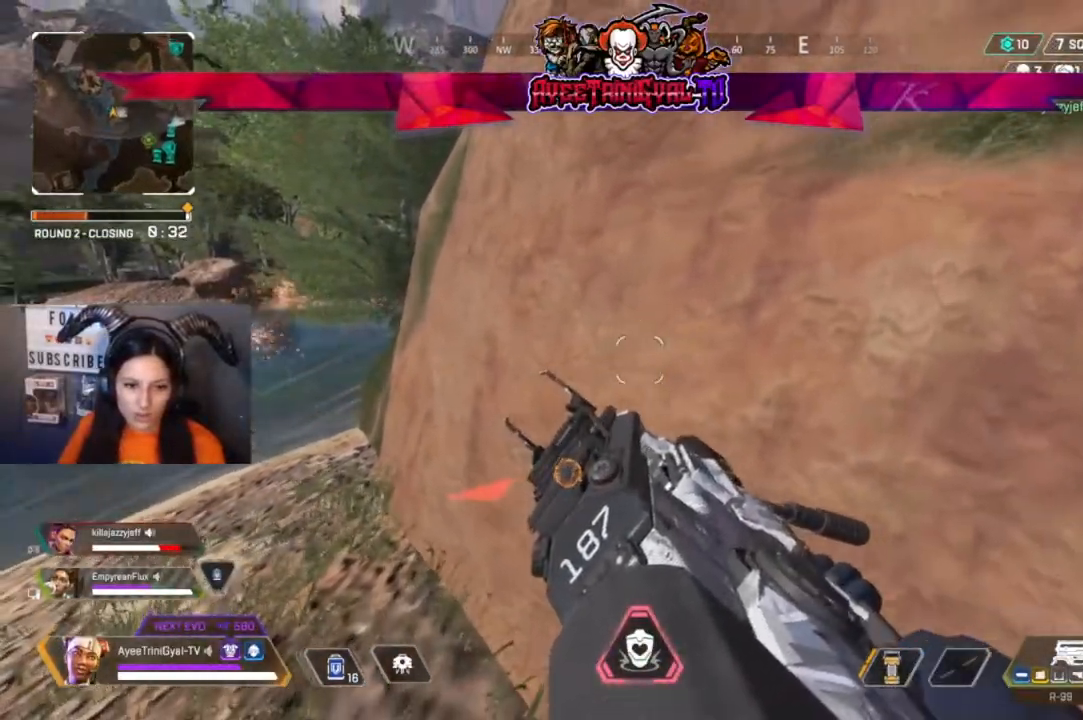
{"buttons": [], "left_stick": "right", "right_stick": "center", "events": [[133, "left_stick", "right"]]}
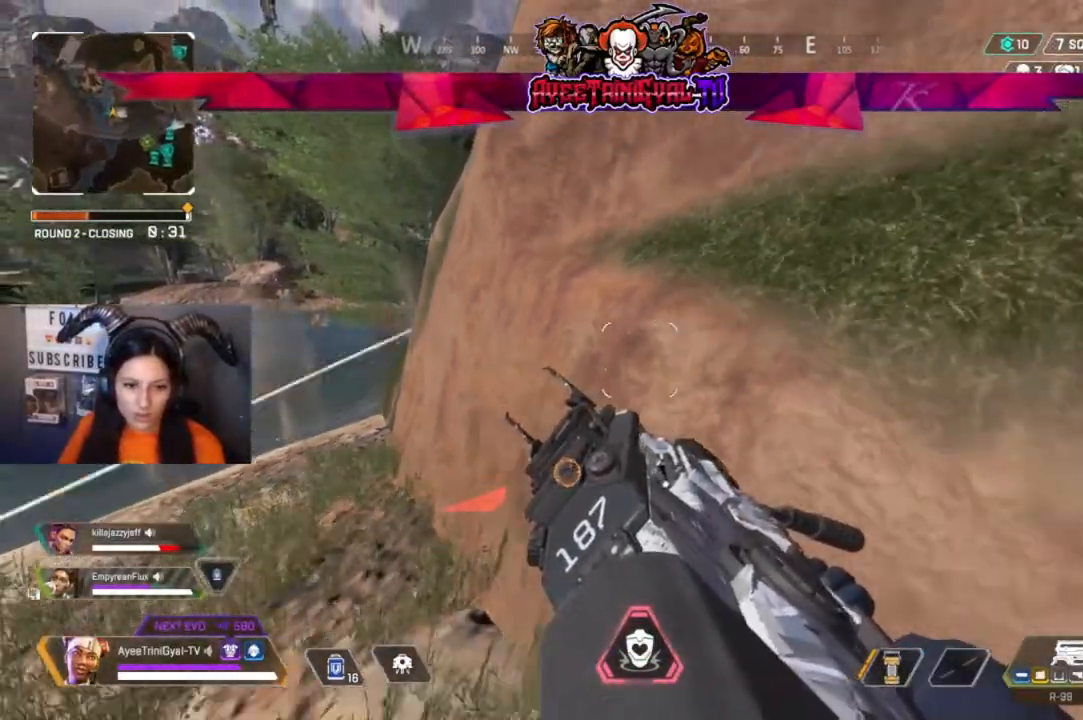
{"buttons": [], "left_stick": "right", "right_stick": "right", "events": [[367, "right_stick", "right"]]}
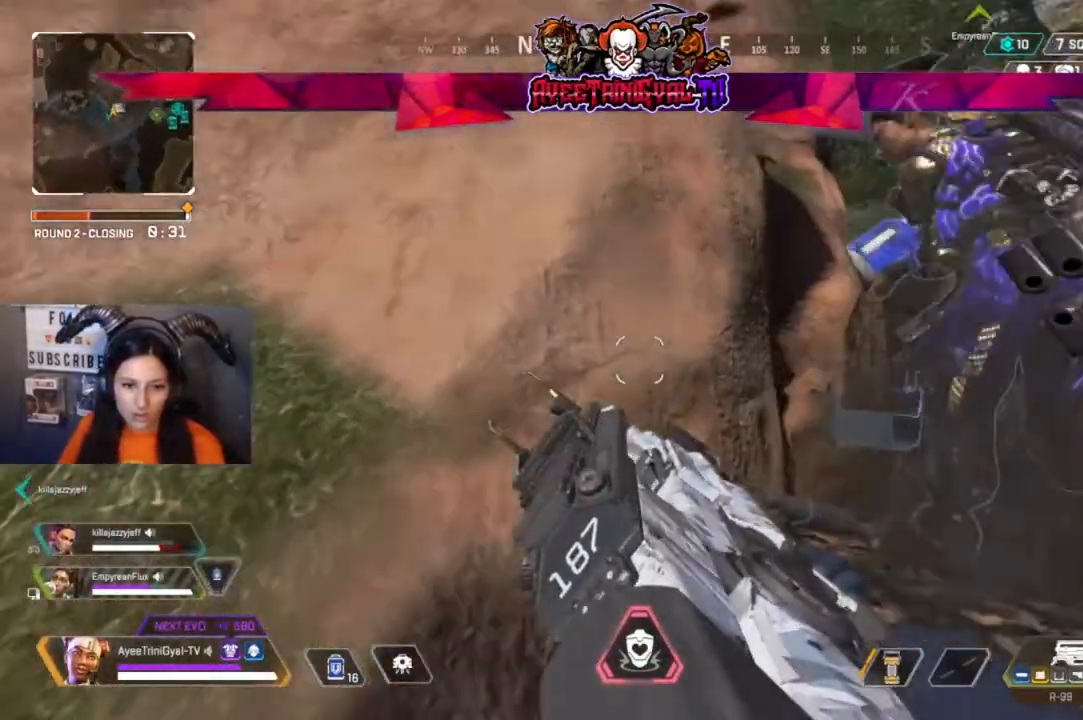
{"buttons": [], "left_stick": "center", "right_stick": "center", "events": [[33, "right_stick", "center"], [133, "left_stick", "center"], [167, "right_stick", "left"], [233, "right_stick", "center"]]}
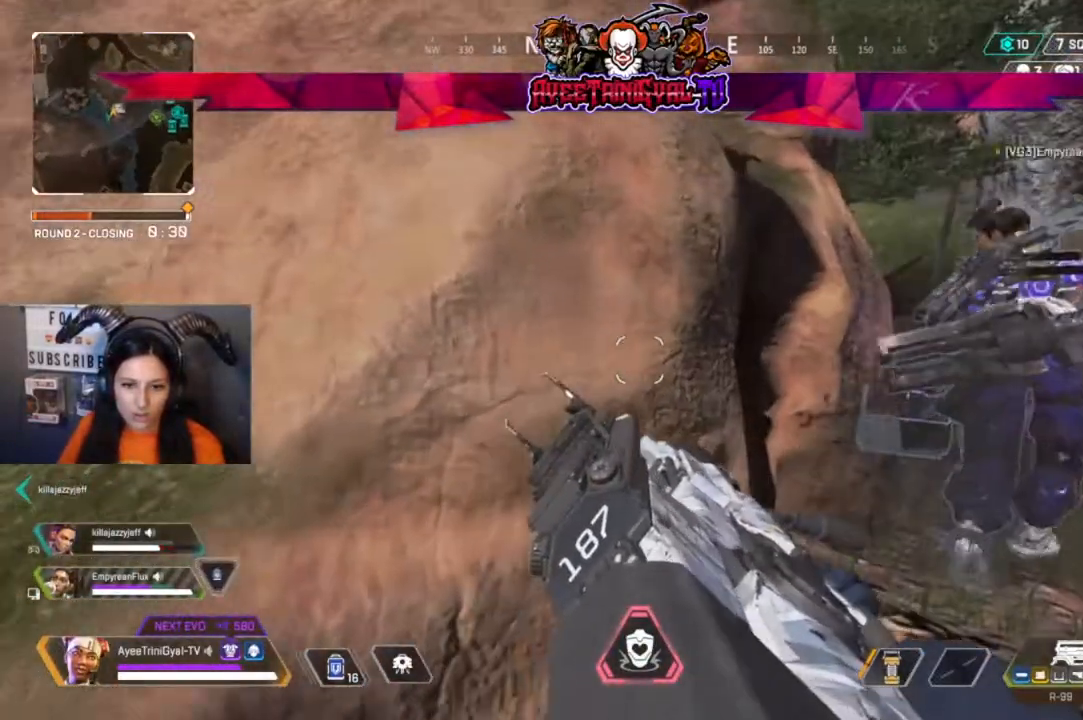
{"buttons": [], "left_stick": "center", "right_stick": "center", "events": [[200, "right_stick", "right"], [400, "right_stick", "center"]]}
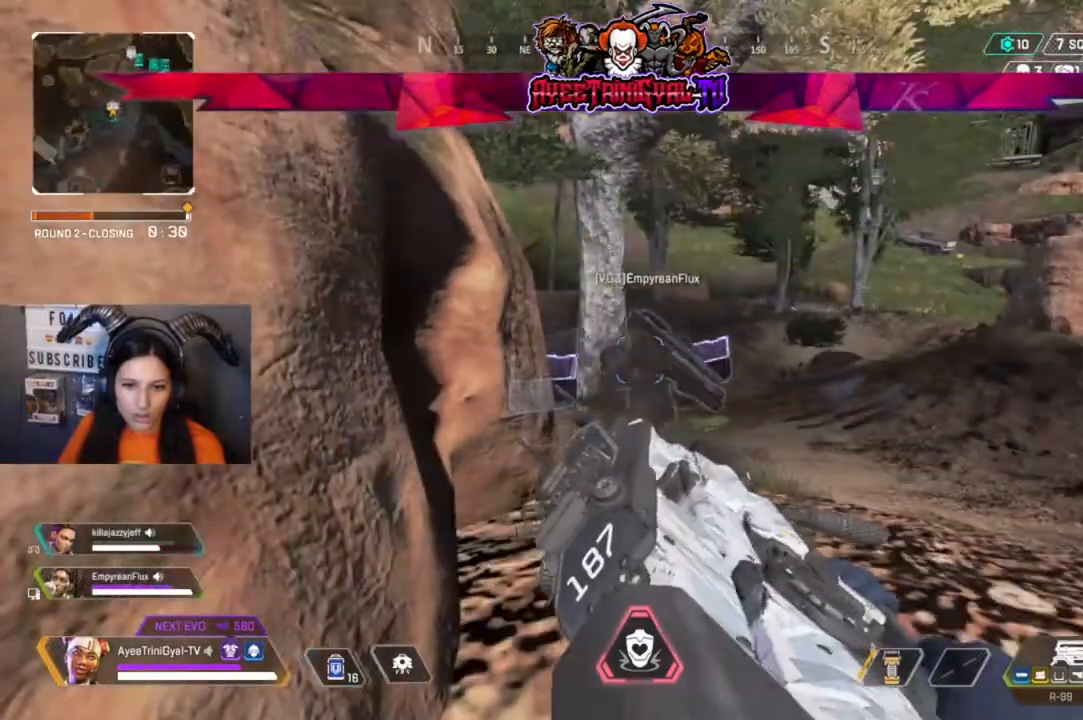
{"buttons": [], "left_stick": "center", "right_stick": "left", "events": [[400, "right_stick", "left"]]}
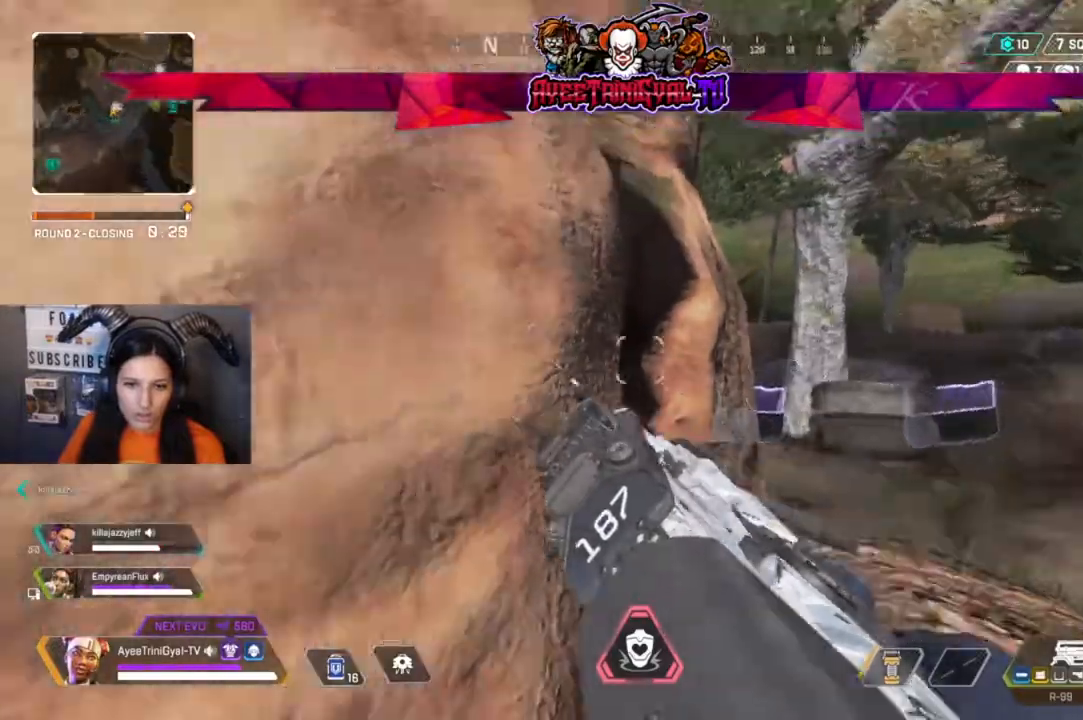
{"buttons": [], "left_stick": "center", "right_stick": "center", "events": [[333, "right_stick", "center"]]}
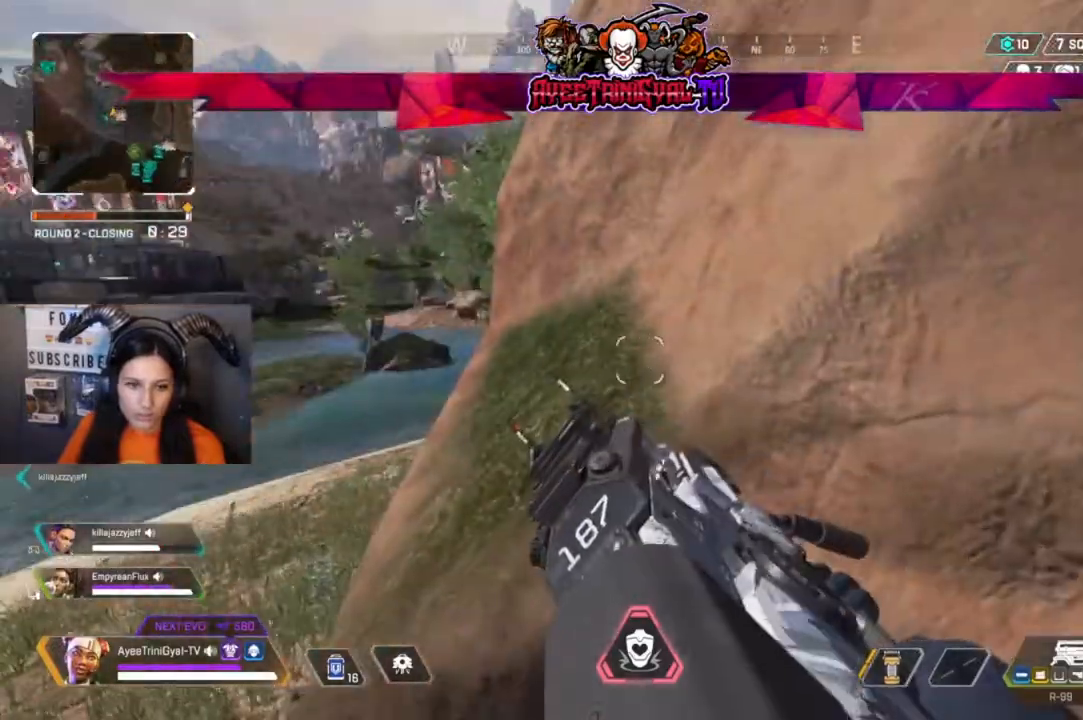
{"buttons": [], "left_stick": "left", "right_stick": "center", "events": [[367, "left_stick", "left"]]}
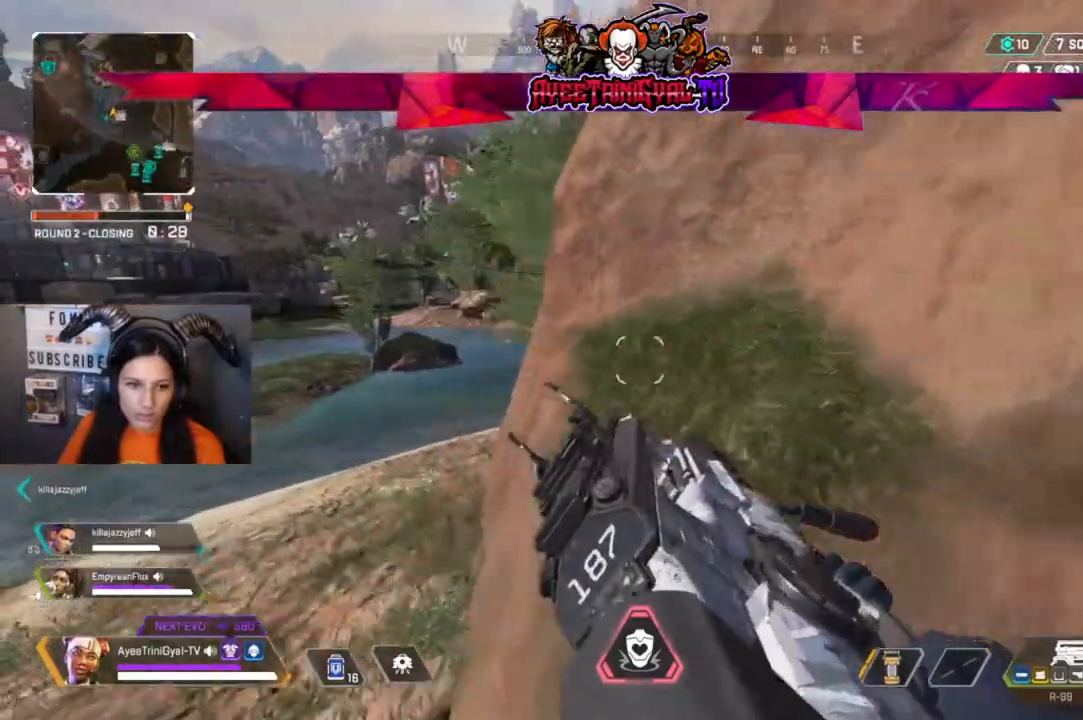
{"buttons": [], "left_stick": "up", "right_stick": "center", "events": [[300, "left_stick", "up-left"], [467, "left_stick", "up"]]}
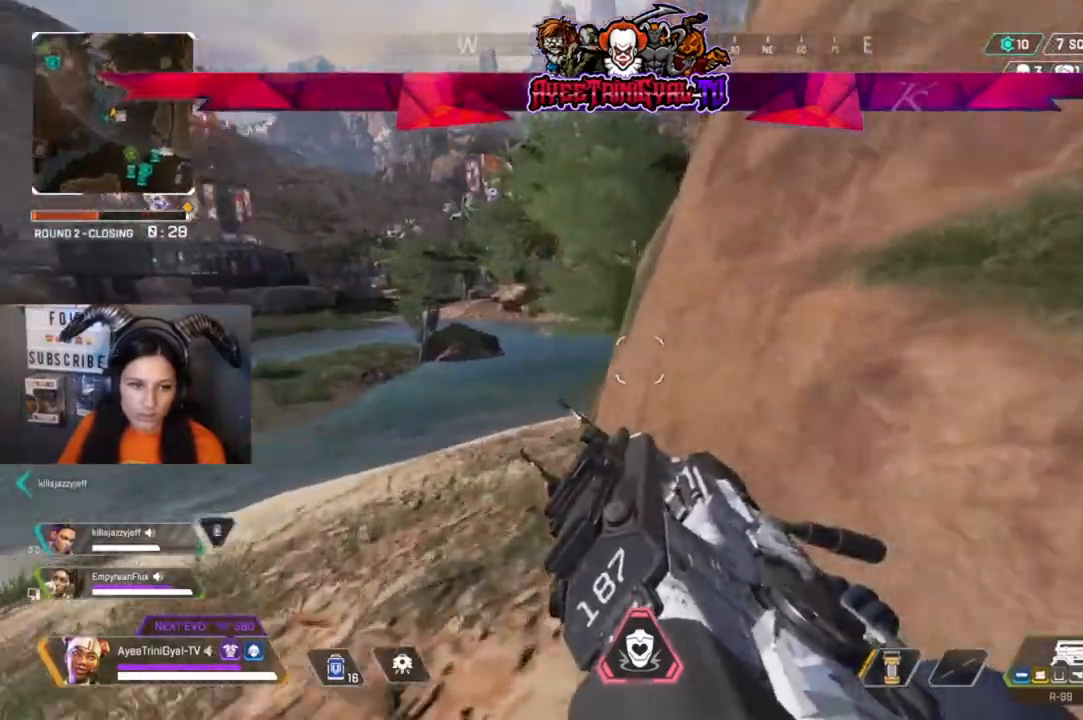
{"buttons": [], "left_stick": "up-right", "right_stick": "left", "events": [[367, "right_stick", "left"], [433, "left_stick", "up-right"]]}
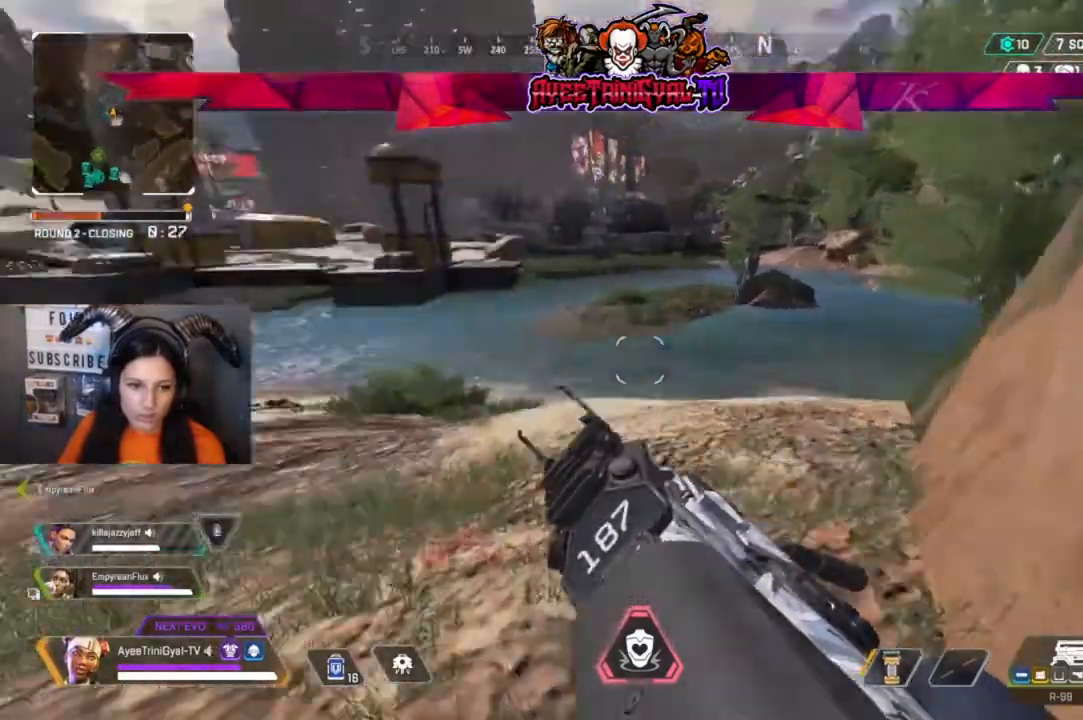
{"buttons": [], "left_stick": "right", "right_stick": "center", "events": [[67, "right_stick", "center"], [233, "left_stick", "right"], [300, "right_stick", "left"], [467, "right_stick", "center"]]}
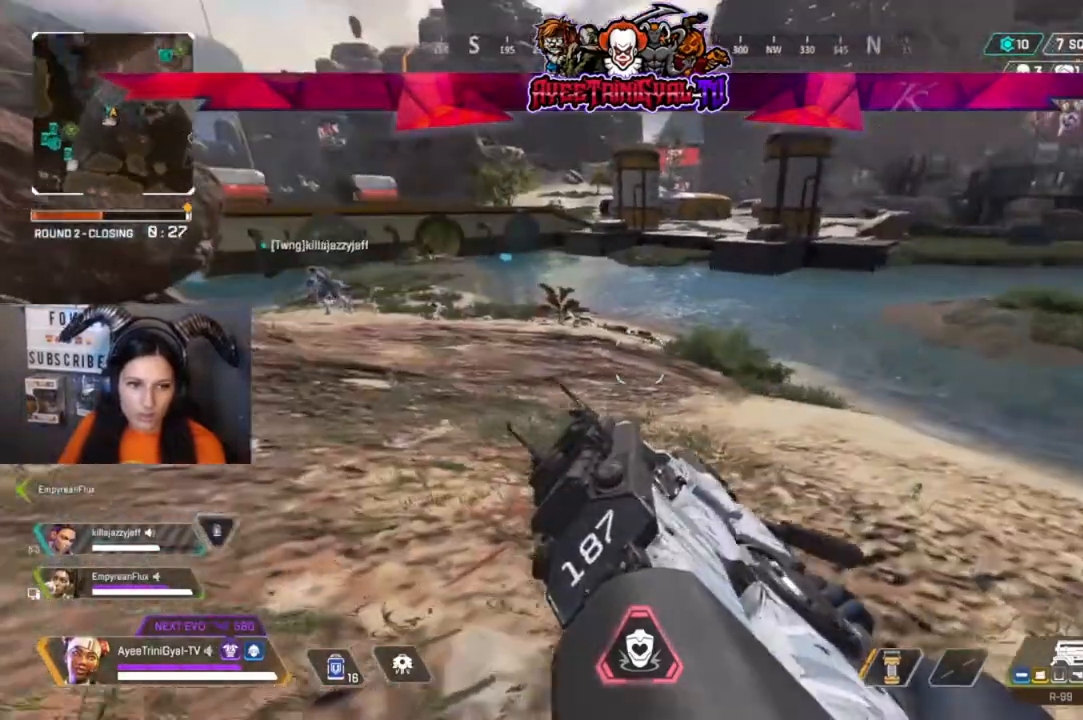
{"buttons": [], "left_stick": "right", "right_stick": "center", "events": [[267, "right_stick", "left"], [433, "right_stick", "center"]]}
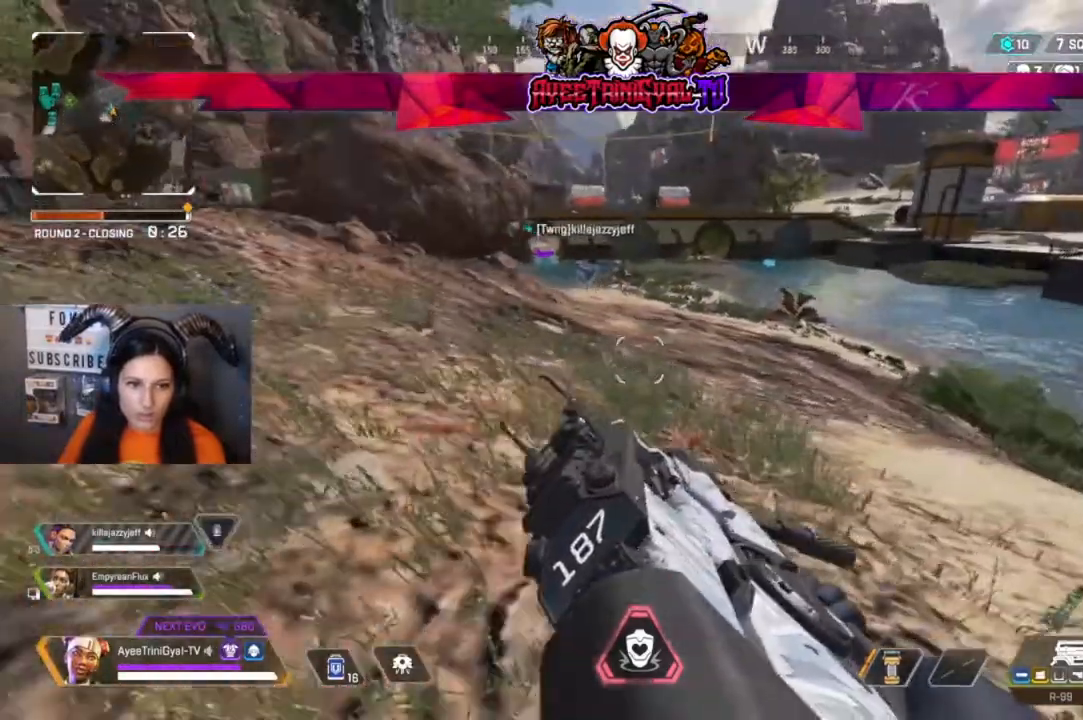
{"buttons": [], "left_stick": "center", "right_stick": "center", "events": [[133, "right_stick", "left"], [433, "right_stick", "center"], [467, "left_stick", "center"]]}
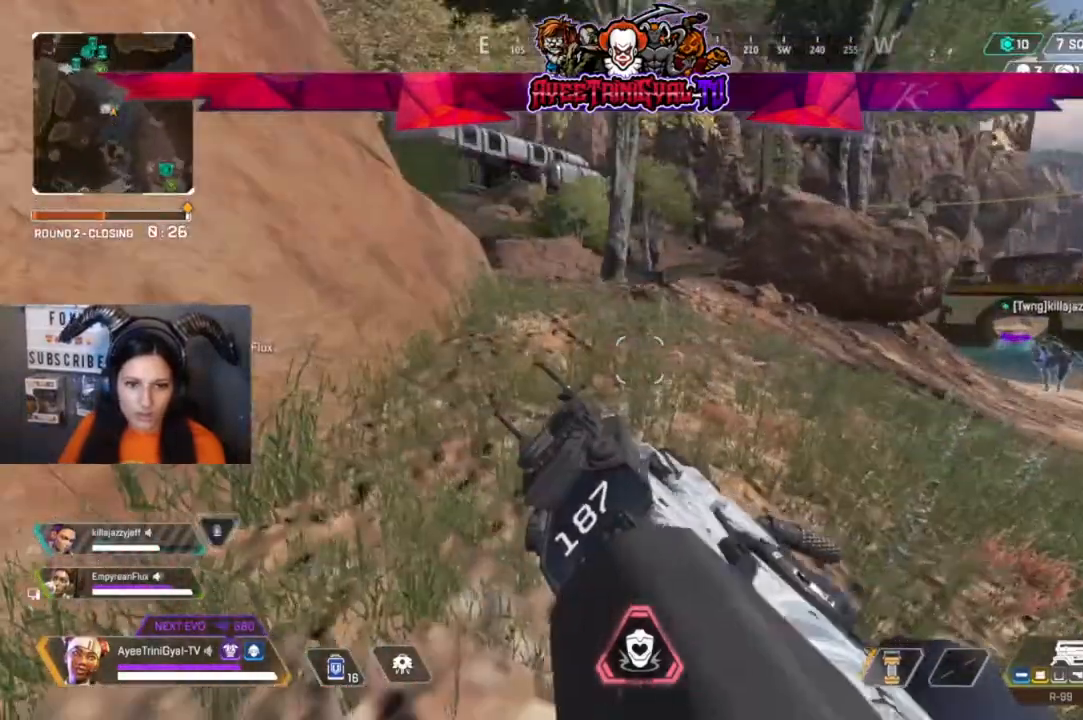
{"buttons": [], "left_stick": "center", "right_stick": "center"}
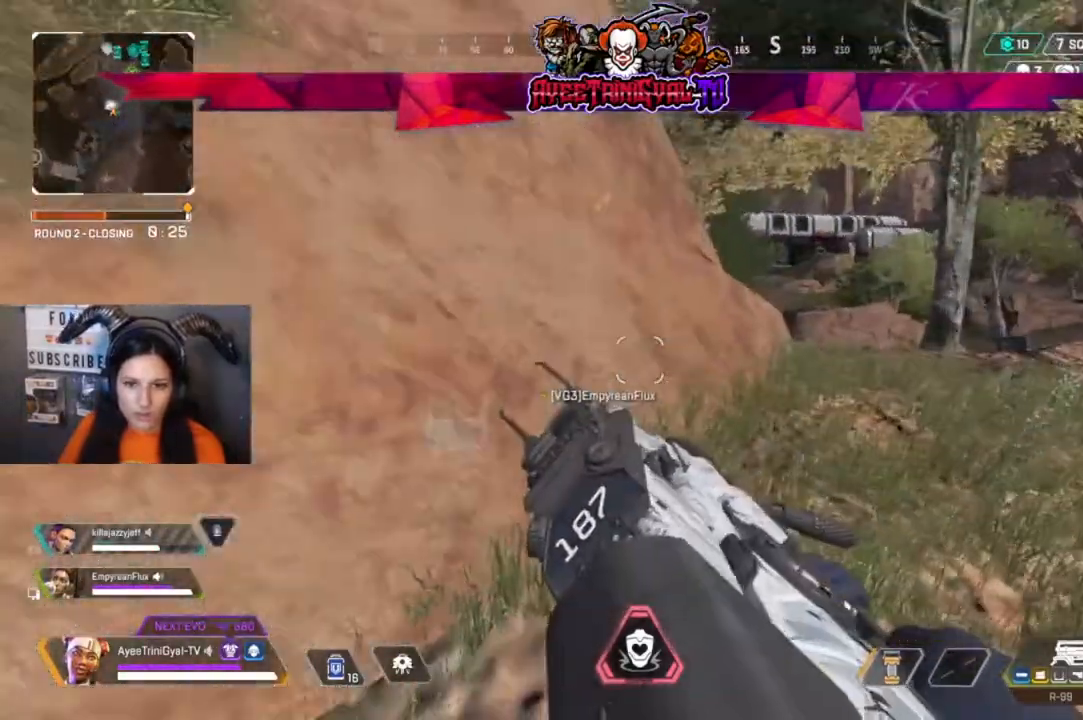
{"buttons": [], "left_stick": "left", "right_stick": "center", "events": [[133, "left_stick", "left"]]}
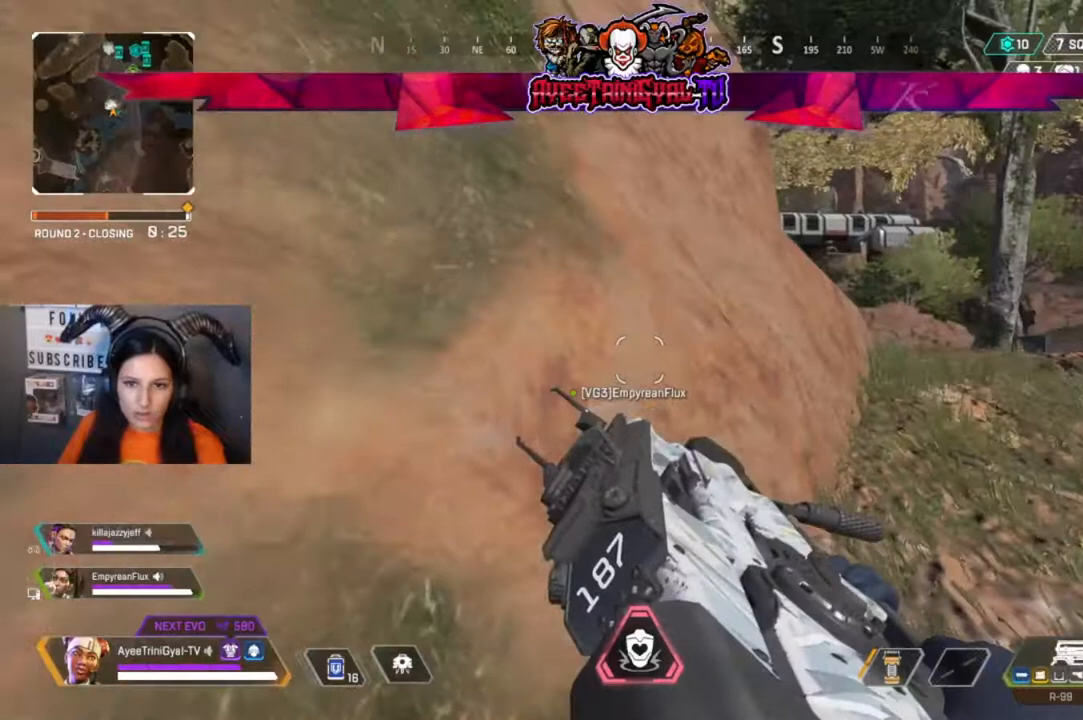
{"buttons": [], "left_stick": "center", "right_stick": "center", "events": [[67, "right_stick", "left"], [233, "left_stick", "center"], [367, "right_stick", "center"]]}
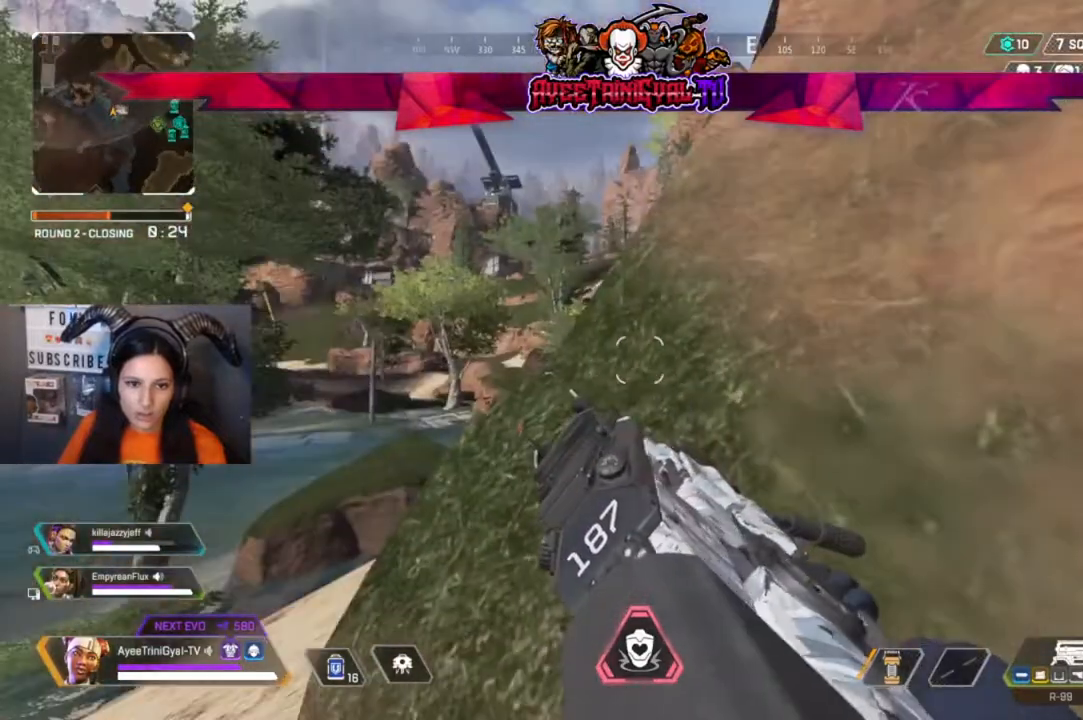
{"buttons": [], "left_stick": "center", "right_stick": "center", "events": []}
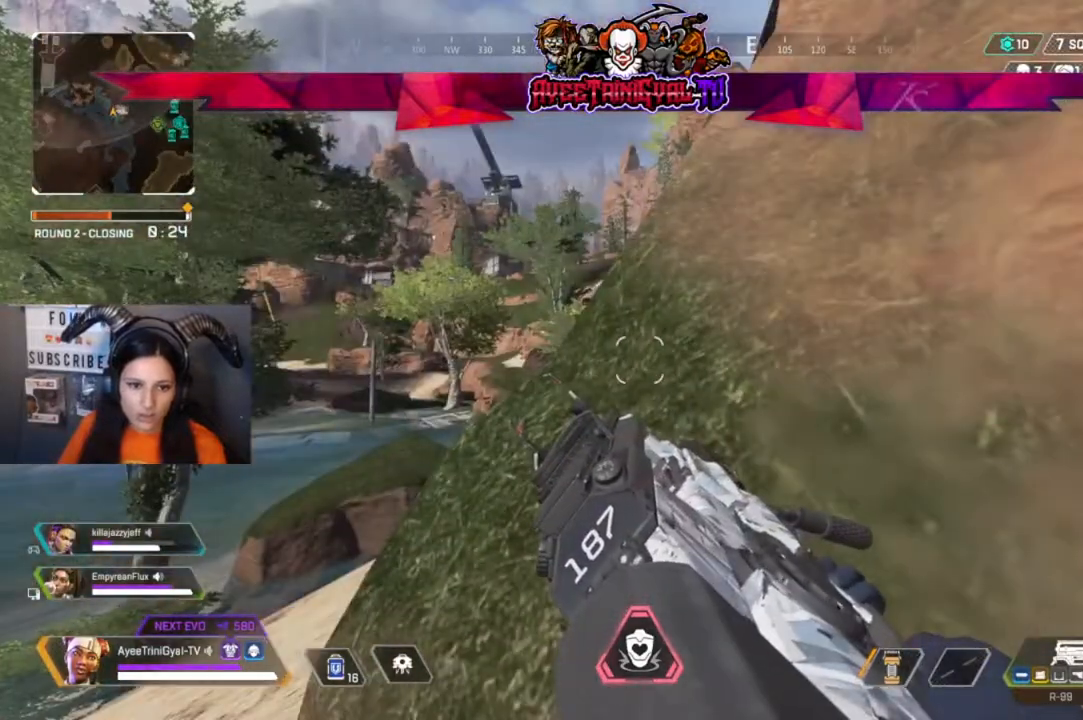
{"buttons": [], "left_stick": "center", "right_stick": "center", "events": [[133, "left_stick", "left"], [233, "right_stick", "right"], [333, "left_stick", "center"], [400, "right_stick", "center"]]}
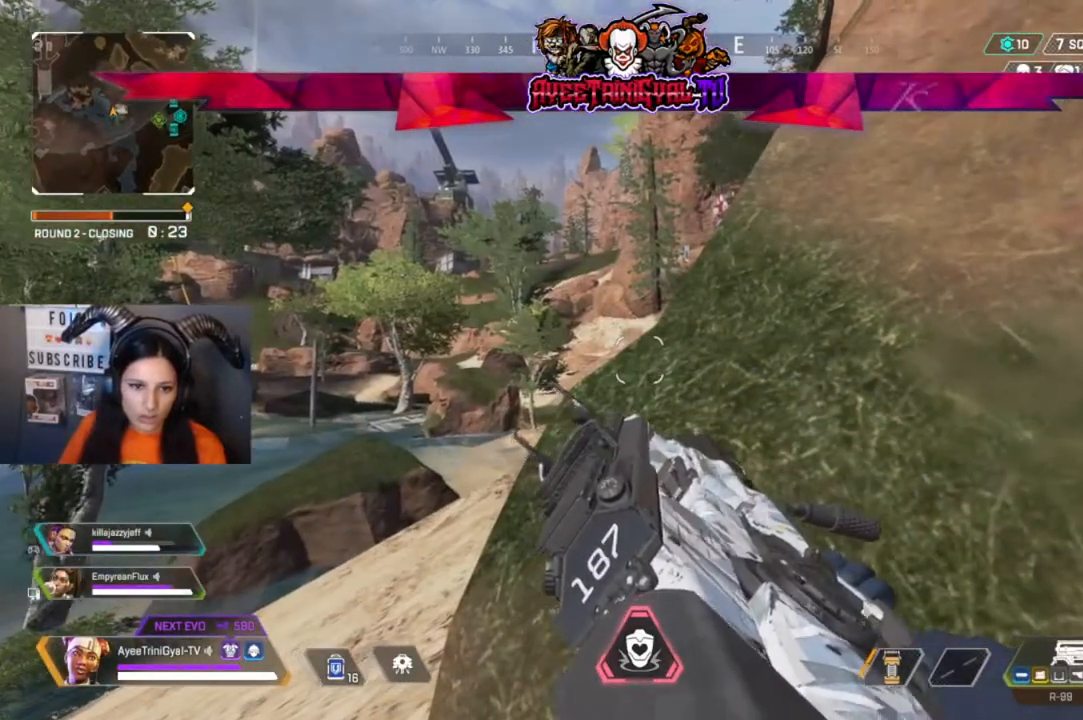
{"buttons": [], "left_stick": "center", "right_stick": "center", "events": [[33, "left_stick", "left"], [167, "left_stick", "center"], [333, "right_stick", "right"], [500, "right_stick", "center"]]}
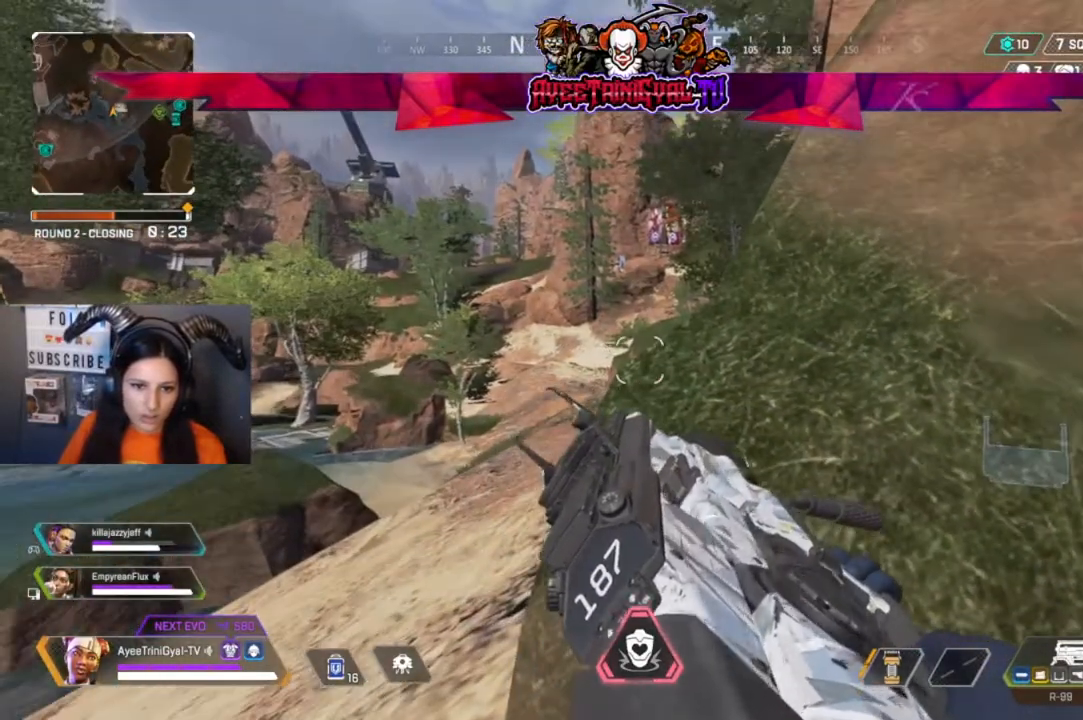
{"buttons": [], "left_stick": "center", "right_stick": "center", "events": []}
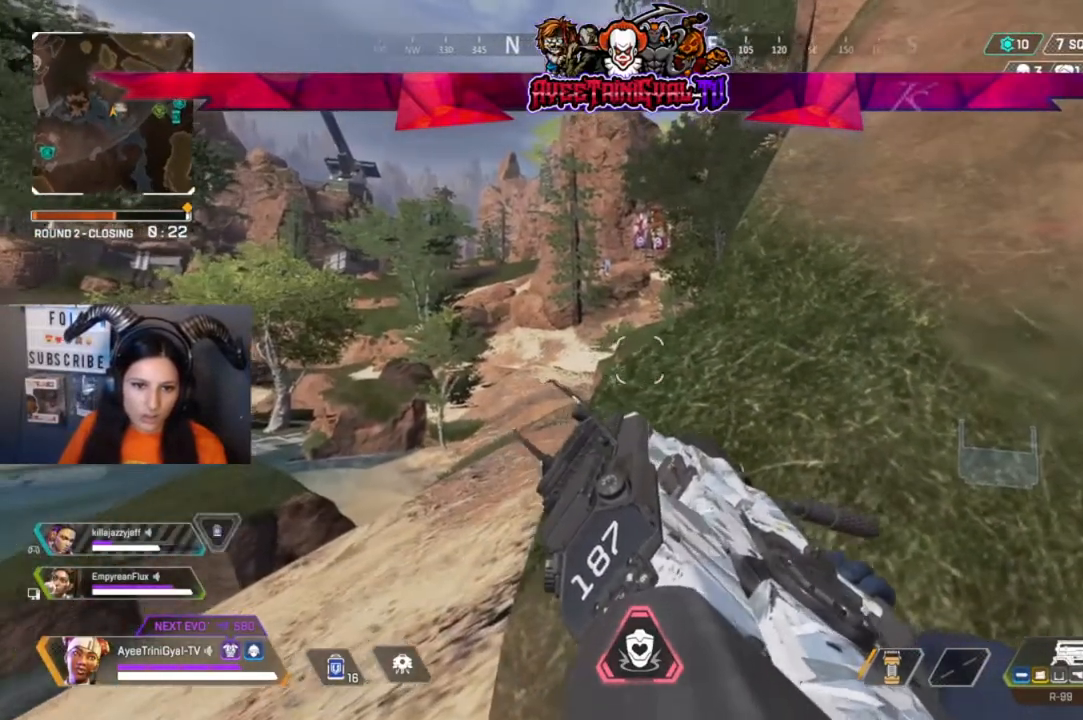
{"buttons": [], "left_stick": "center", "right_stick": "center", "events": []}
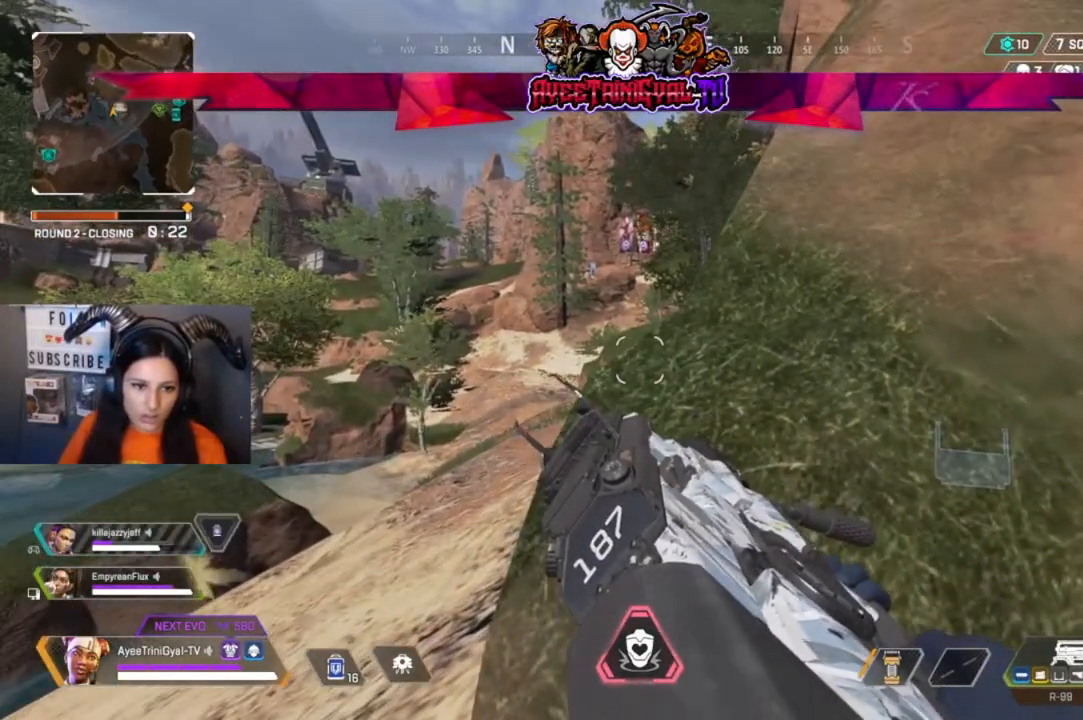
{"buttons": [], "left_stick": "center", "right_stick": "center", "events": [[233, "left_stick", "right"], [333, "left_stick", "center"]]}
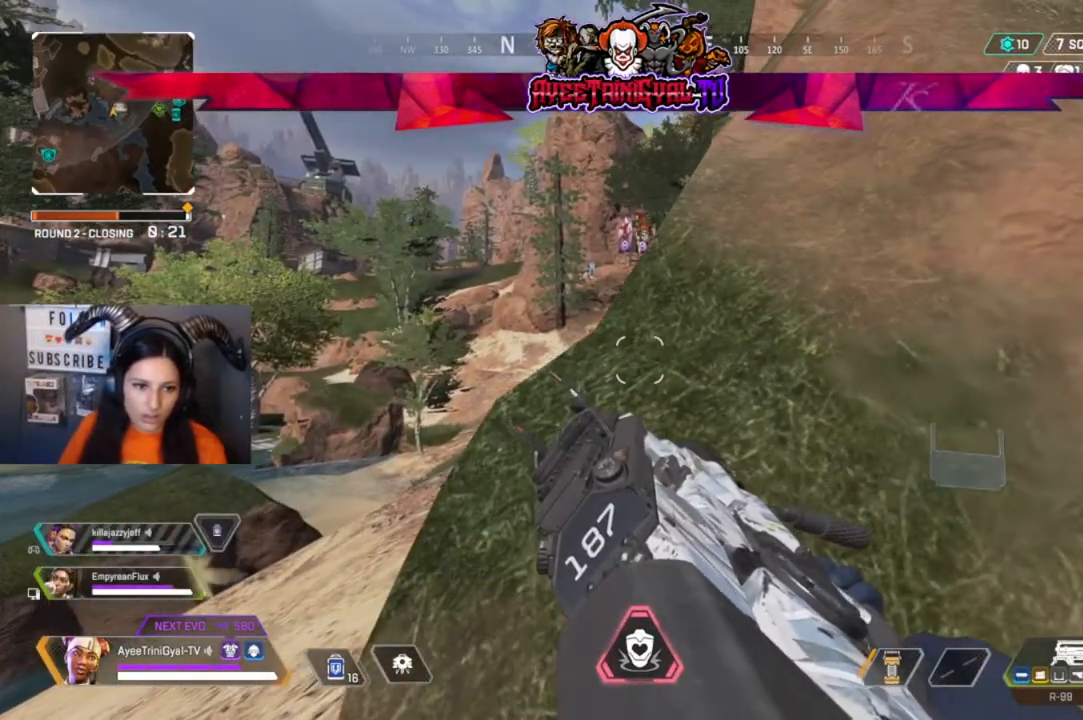
{"buttons": [], "left_stick": "center", "right_stick": "center", "events": []}